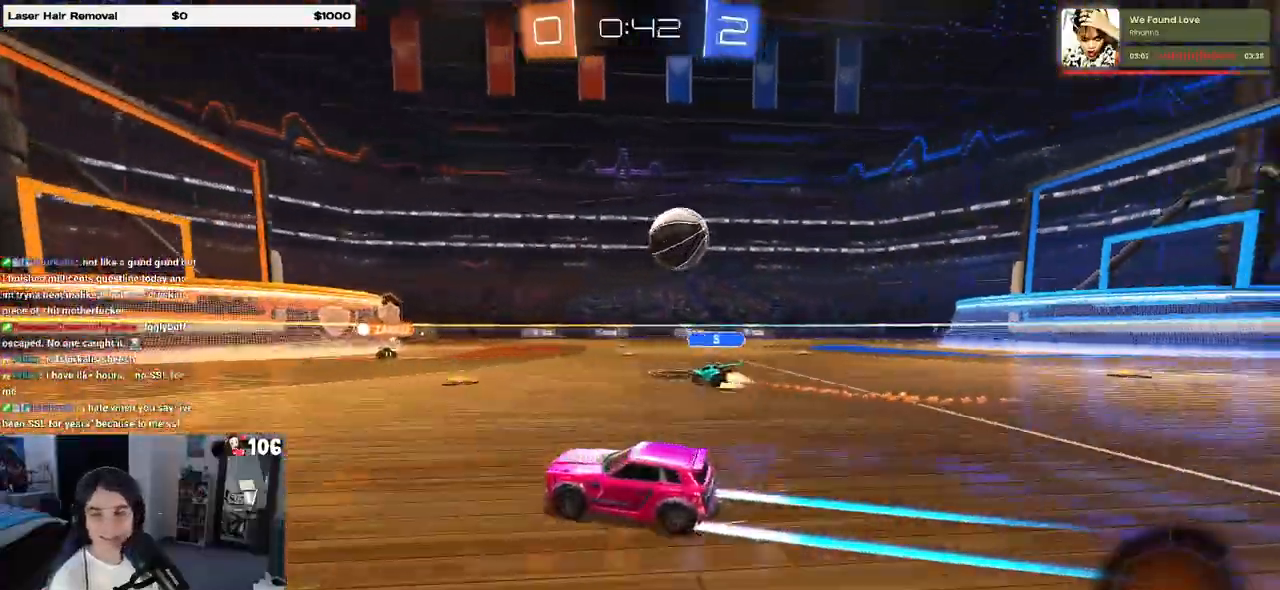
Gameplay with a controller (PlayStation layout); each line is a JSON object with the inputs held at the frame after it. "events" lists button and stick changes between this image and that frame as [ms after this image, input, new state], when the widget could be followed in between. Not read: R2.
{"buttons": [], "left_stick": "center", "right_stick": "center", "events": [[33, "left_stick", "left"], [233, "left_stick", "center"]]}
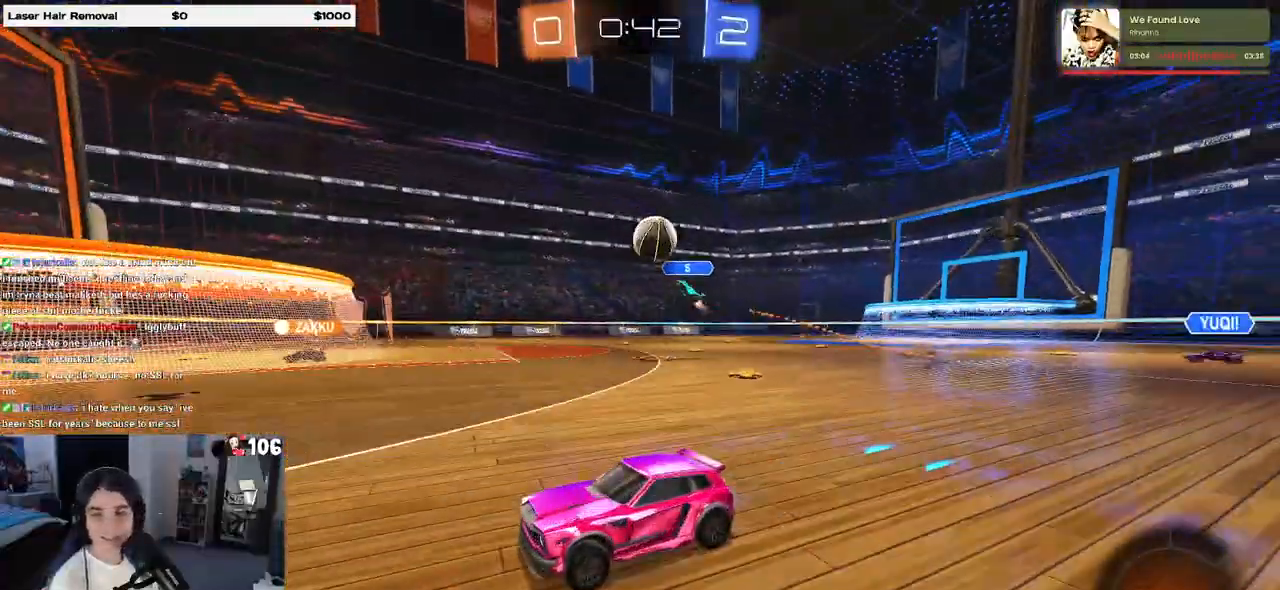
{"buttons": [], "left_stick": "right", "right_stick": "center", "events": [[133, "left_stick", "right"], [250, "SQUARE", "down"], [367, "SQUARE", "up"]]}
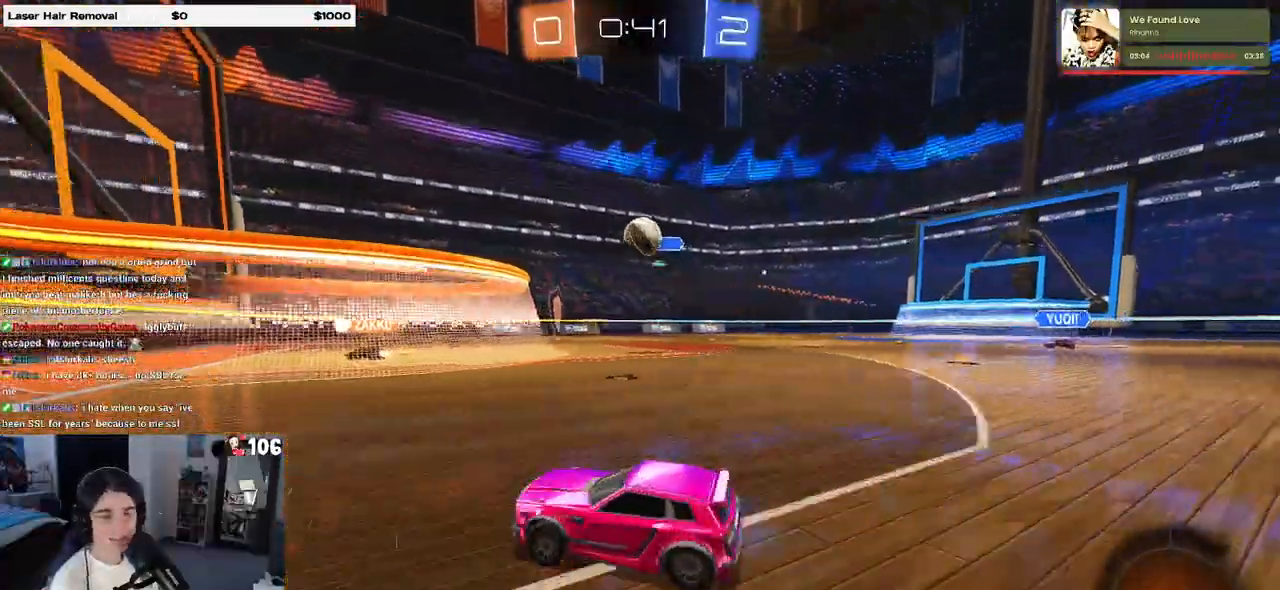
{"buttons": [], "left_stick": "center", "right_stick": "center", "events": [[233, "left_stick", "center"]]}
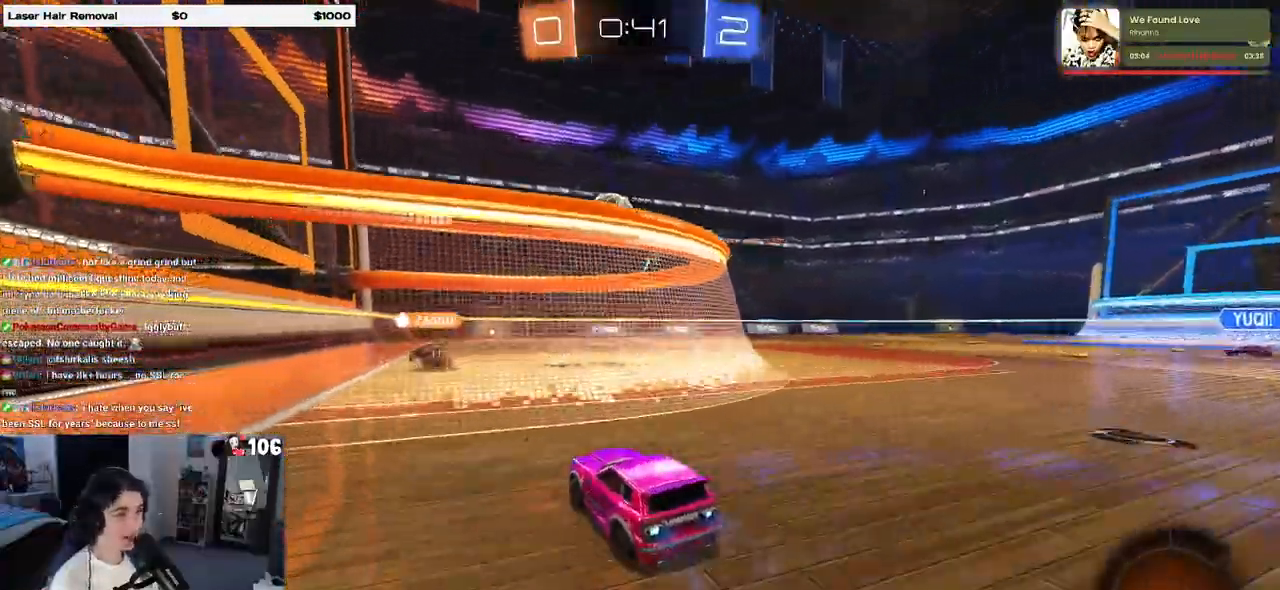
{"buttons": [], "left_stick": "right", "right_stick": "center", "events": [[250, "left_stick", "right"]]}
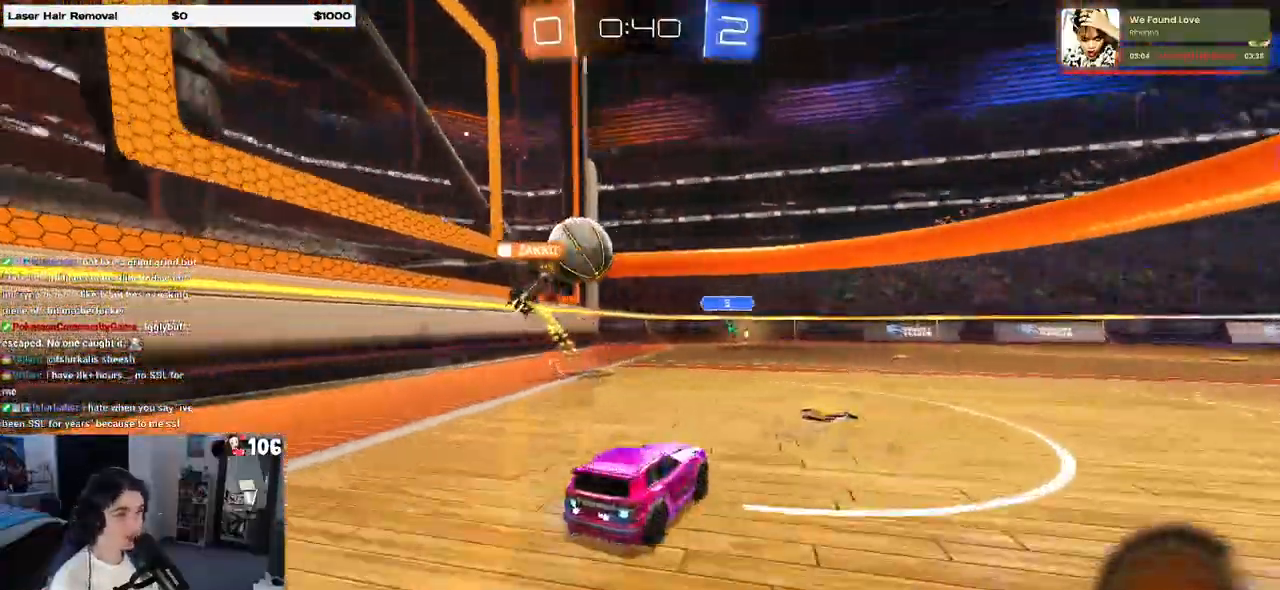
{"buttons": ["L2"], "left_stick": "left", "right_stick": "center", "events": [[17, "left_stick", "center"], [333, "left_stick", "left"], [400, "L2", "down"]]}
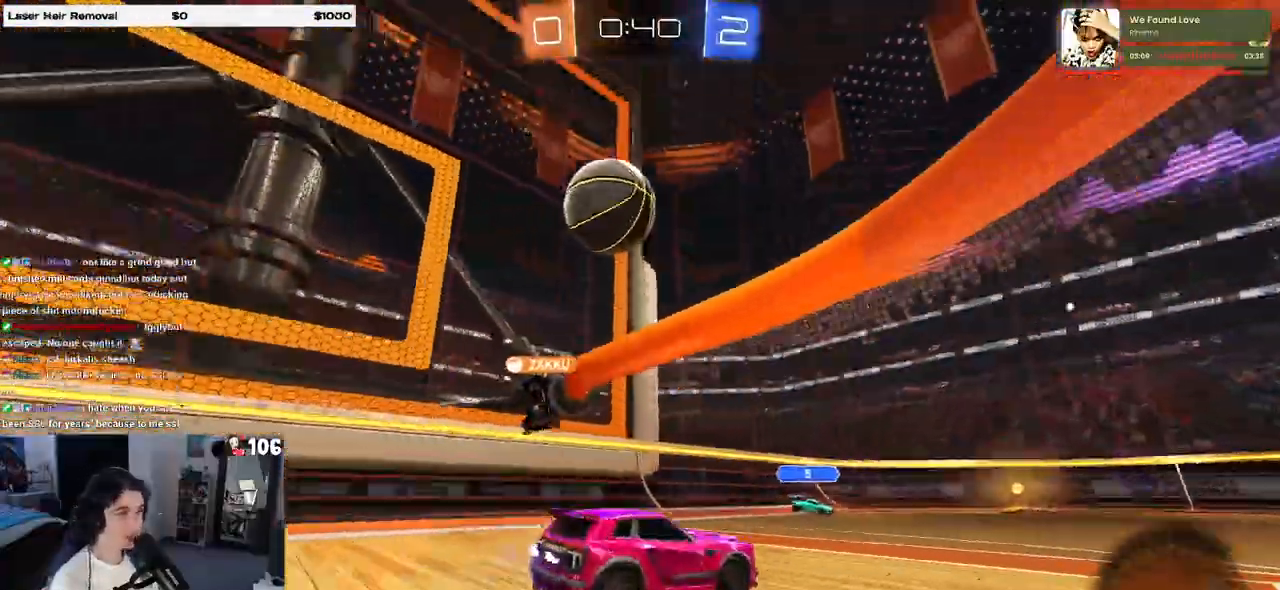
{"buttons": ["TRIANGLE"], "left_stick": "center", "right_stick": "center", "events": [[33, "left_stick", "center"], [100, "L2", "up"], [133, "left_stick", "right"], [250, "left_stick", "center"], [383, "TRIANGLE", "down"]]}
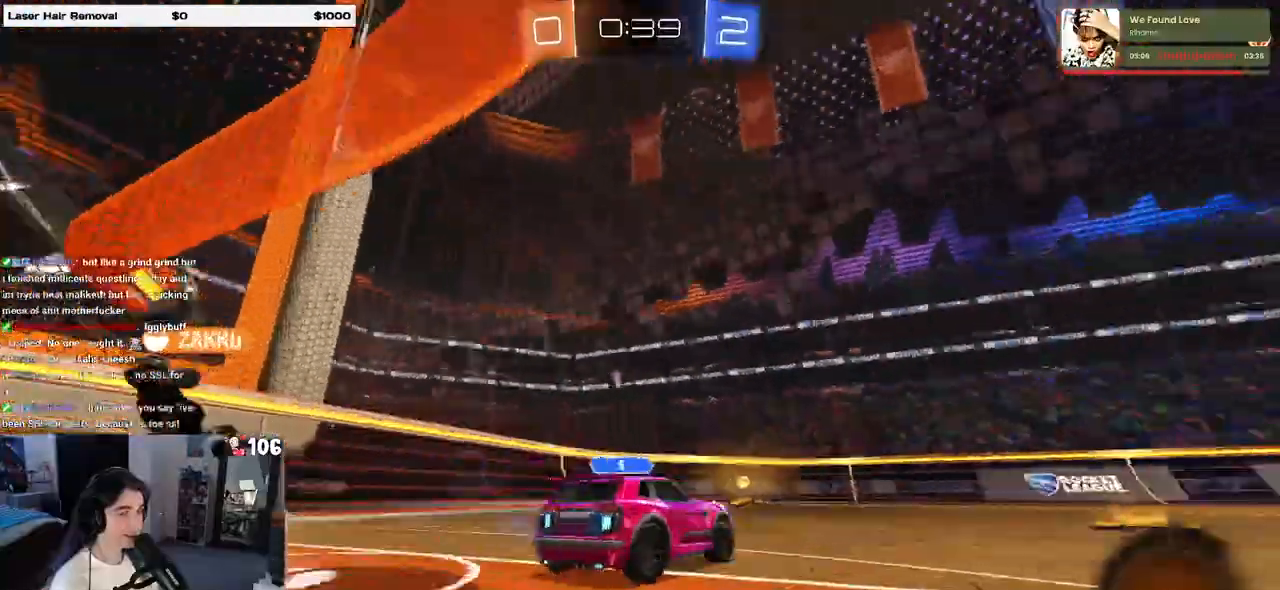
{"buttons": [], "left_stick": "left", "right_stick": "center", "events": [[33, "TRIANGLE", "up"], [50, "left_stick", "right"], [167, "left_stick", "center"], [267, "left_stick", "left"], [383, "TRIANGLE", "down"], [500, "TRIANGLE", "up"]]}
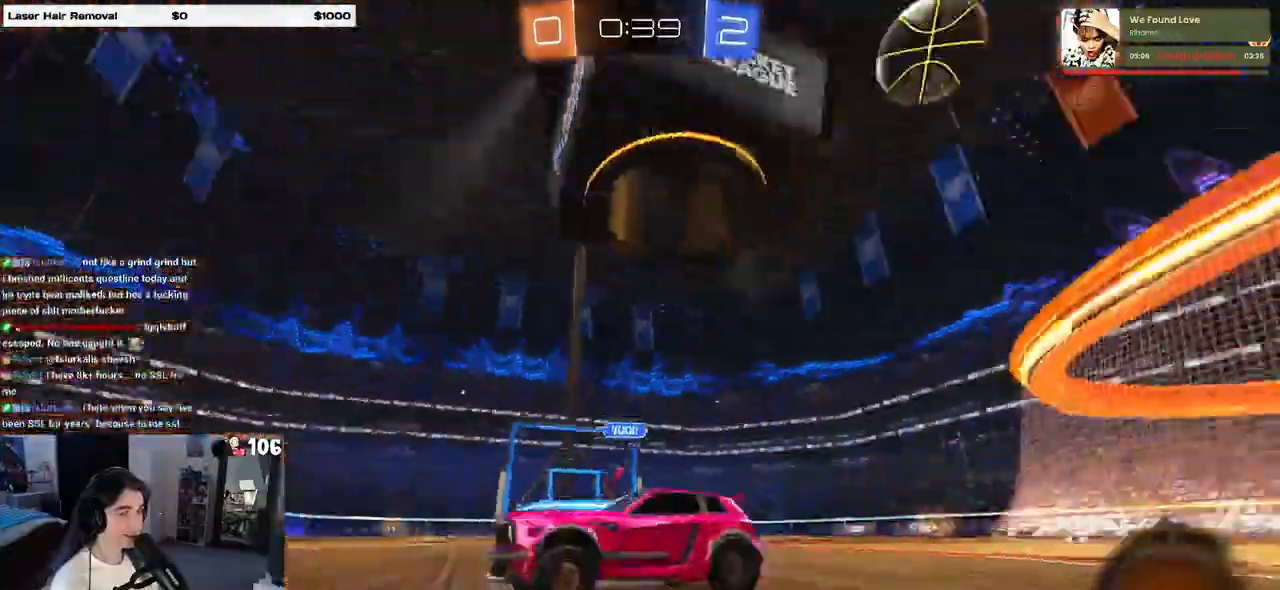
{"buttons": [], "left_stick": "left", "right_stick": "center", "events": [[200, "left_stick", "center"], [317, "left_stick", "left"], [367, "SQUARE", "down"], [467, "SQUARE", "up"]]}
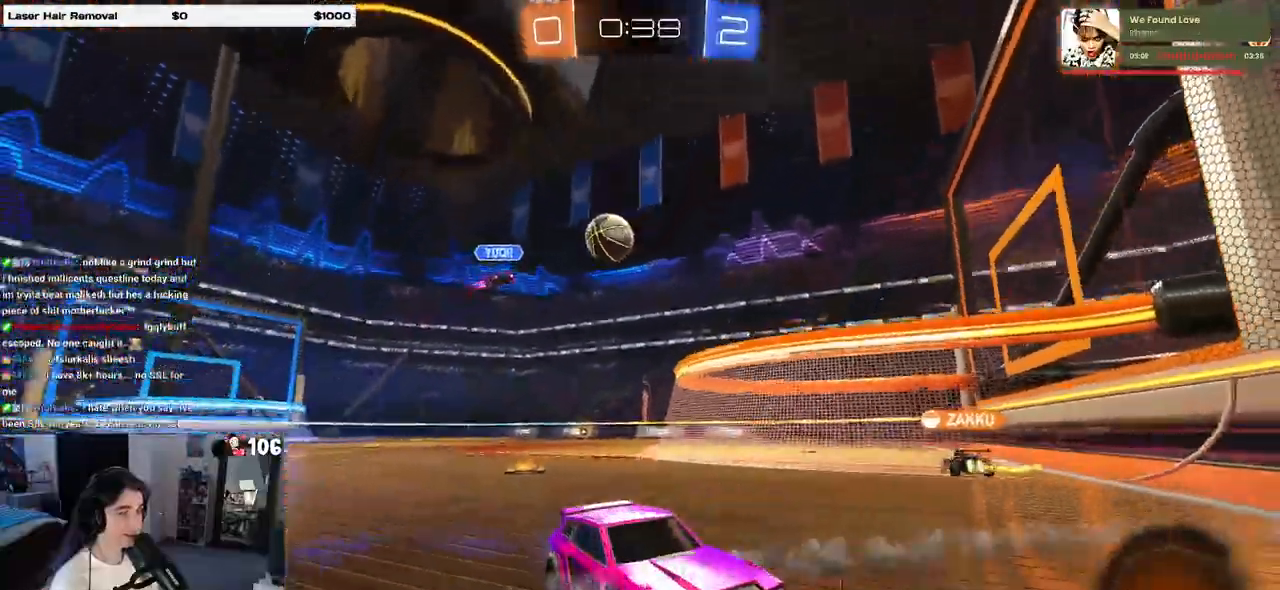
{"buttons": [], "left_stick": "left", "right_stick": "center"}
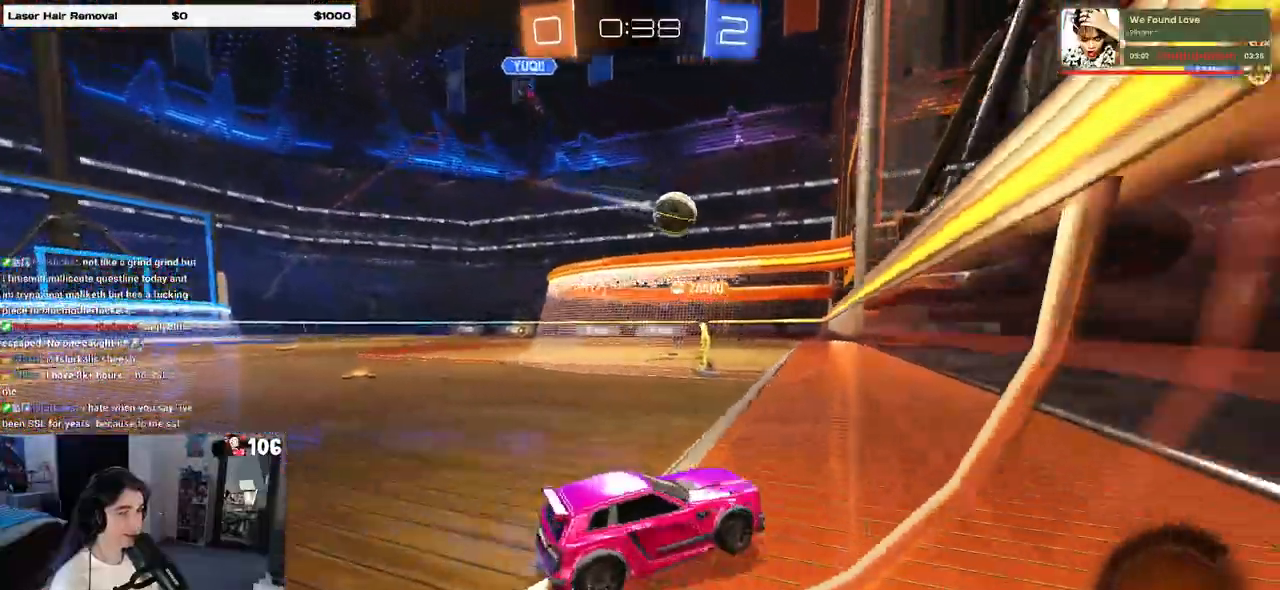
{"buttons": [], "left_stick": "left", "right_stick": "center", "events": []}
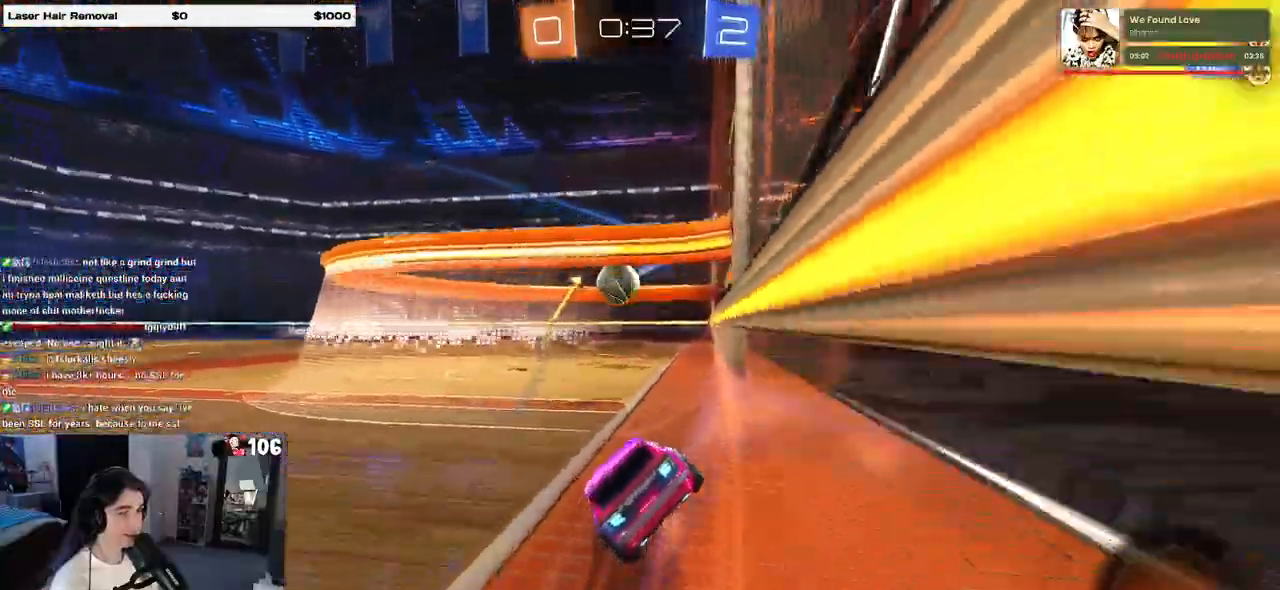
{"buttons": ["DPAD_DOWN"], "left_stick": "center", "right_stick": "center", "events": [[117, "left_stick", "center"], [317, "START", "down"], [400, "DPAD_DOWN", "down"], [417, "START", "up"]]}
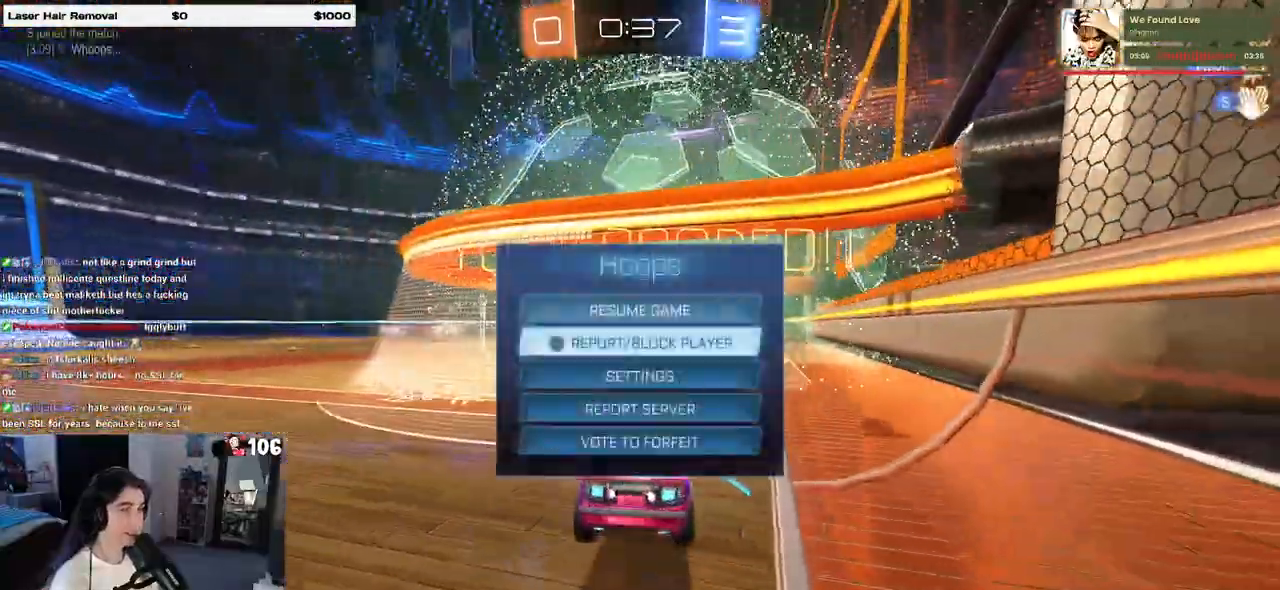
{"buttons": [], "left_stick": "center", "right_stick": "center", "events": [[317, "DPAD_DOWN", "up"], [383, "CROSS", "down"], [483, "CROSS", "up"]]}
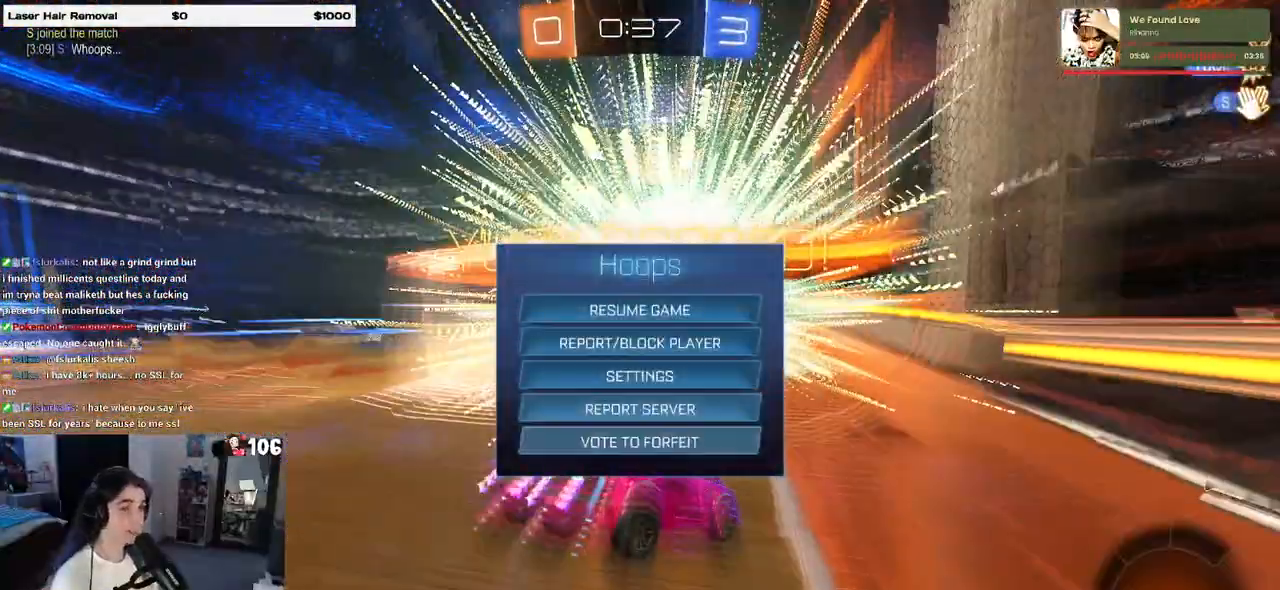
{"buttons": [], "left_stick": "center", "right_stick": "center", "events": []}
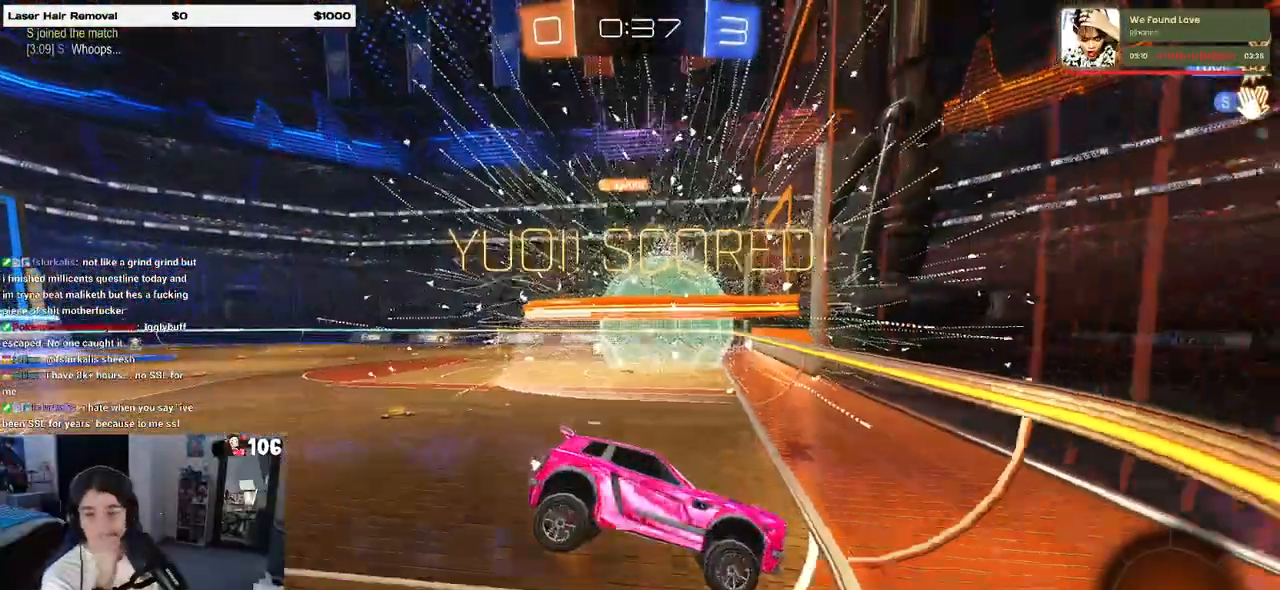
{"buttons": [], "left_stick": "center", "right_stick": "center", "events": []}
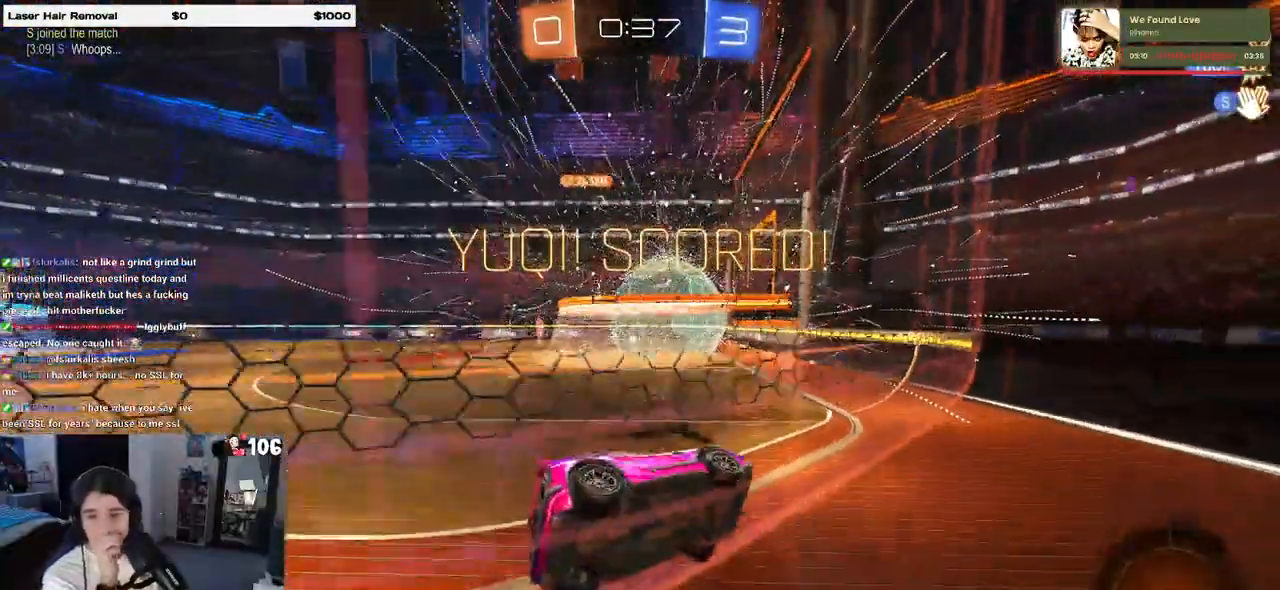
{"buttons": [], "left_stick": "center", "right_stick": "center", "events": []}
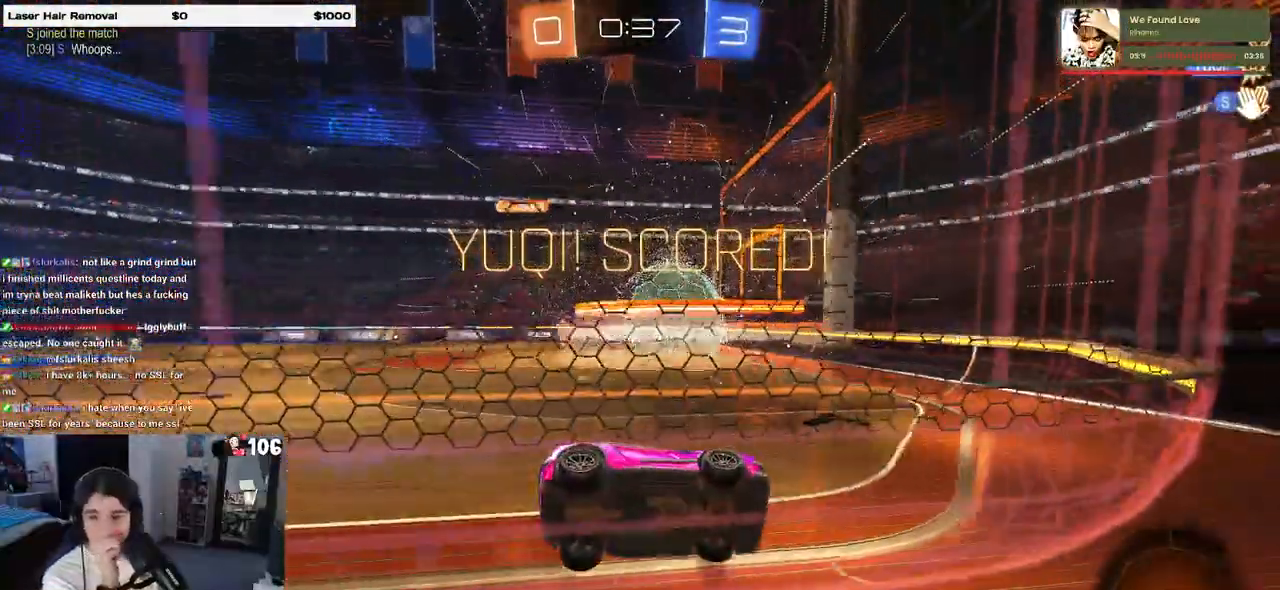
{"buttons": [], "left_stick": "center", "right_stick": "center", "events": []}
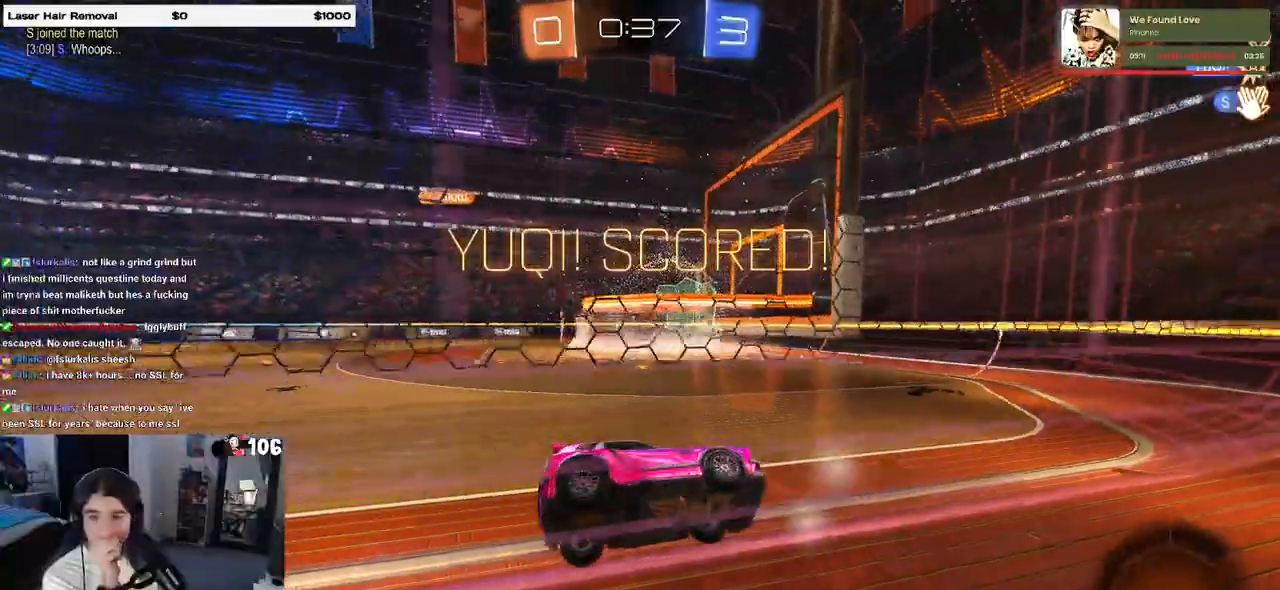
{"buttons": [], "left_stick": "center", "right_stick": "center", "events": []}
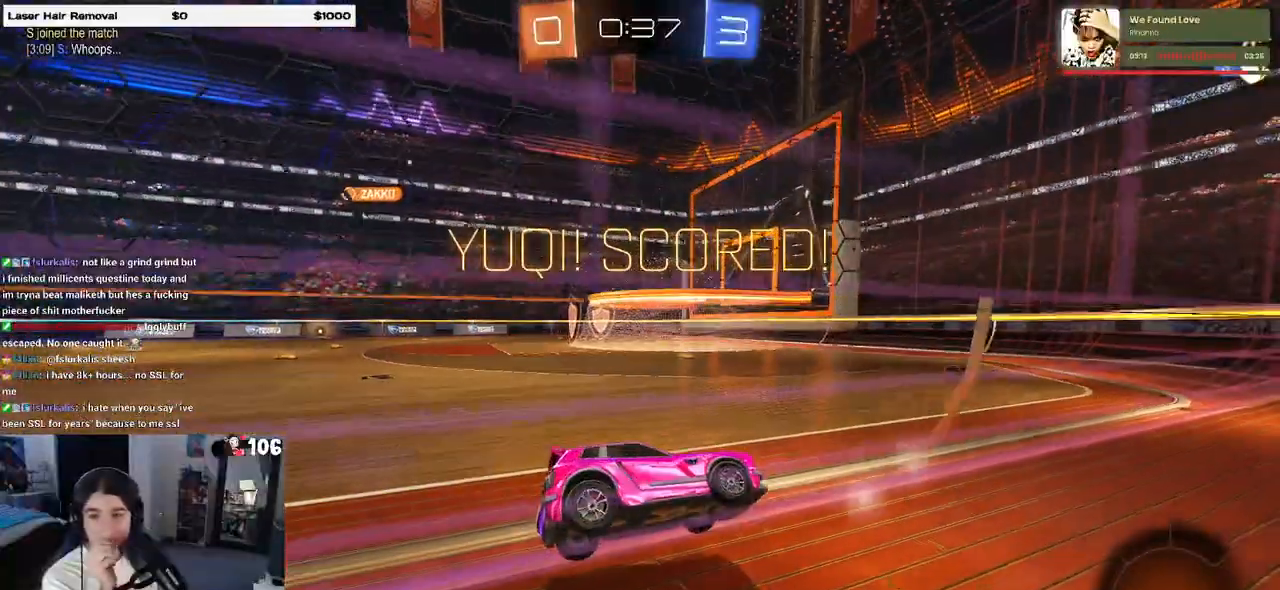
{"buttons": [], "left_stick": "center", "right_stick": "center", "events": []}
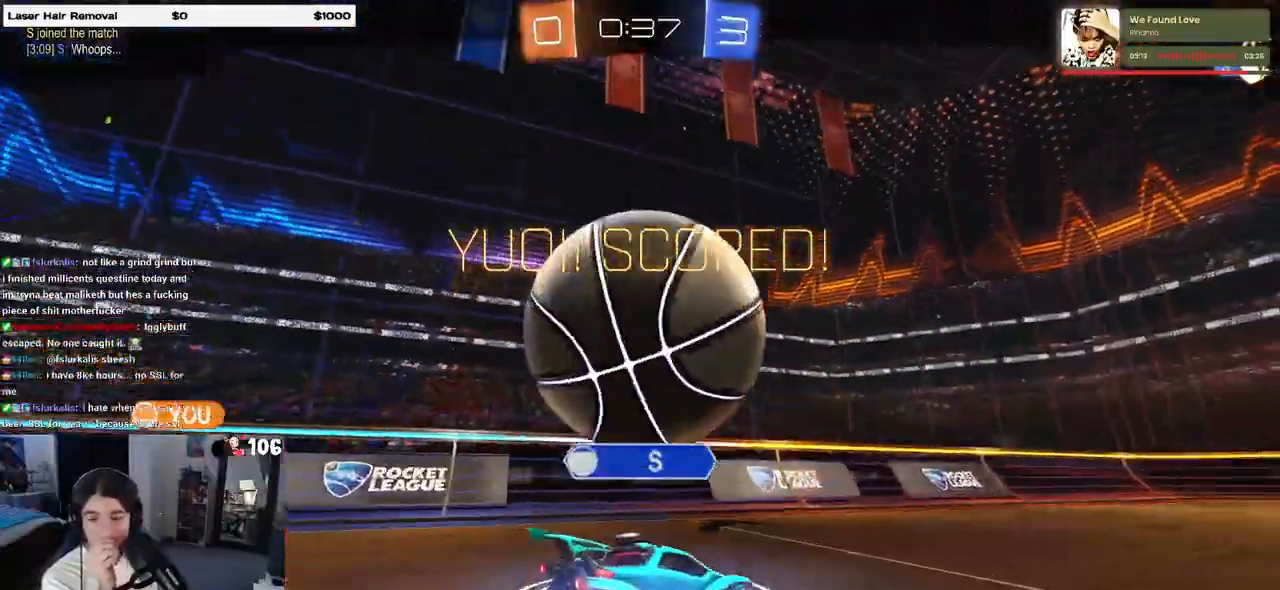
{"buttons": [], "left_stick": "center", "right_stick": "center", "events": []}
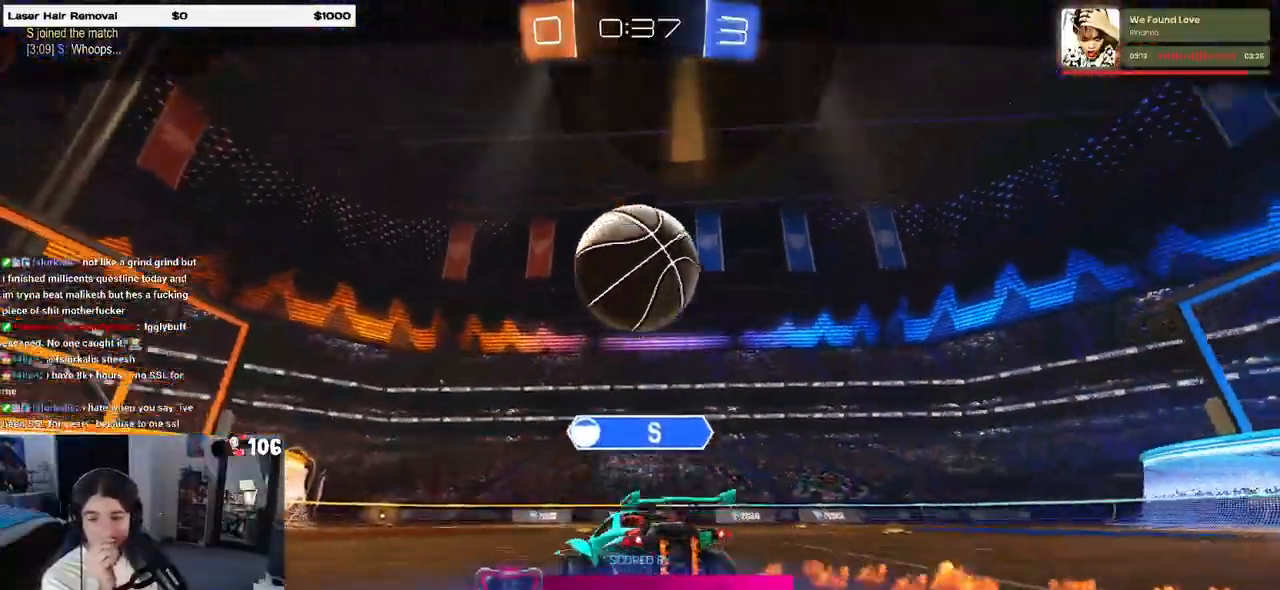
{"buttons": [], "left_stick": "center", "right_stick": "center", "events": []}
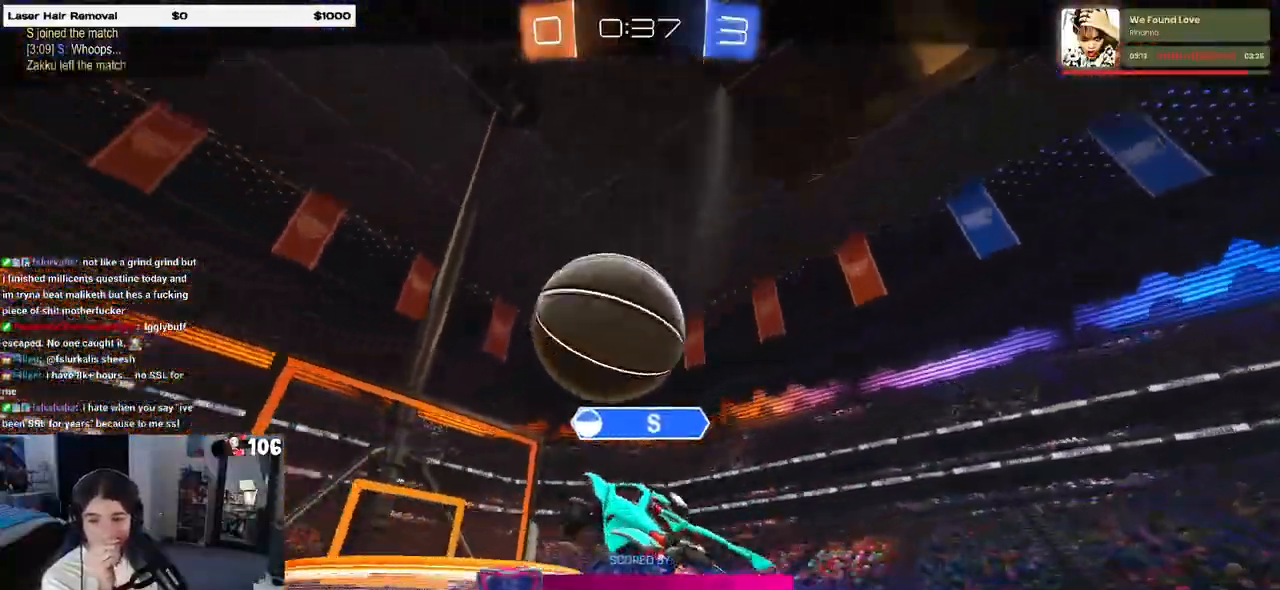
{"buttons": [], "left_stick": "center", "right_stick": "center", "events": []}
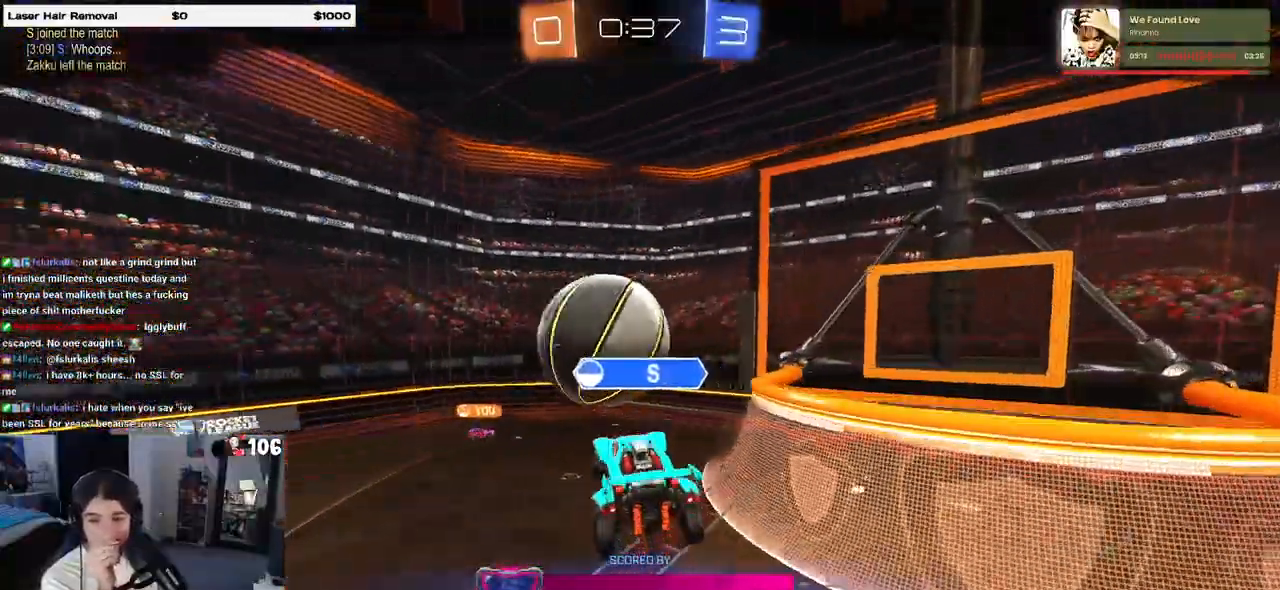
{"buttons": [], "left_stick": "center", "right_stick": "center", "events": [[333, "CROSS", "down"], [450, "CROSS", "up"]]}
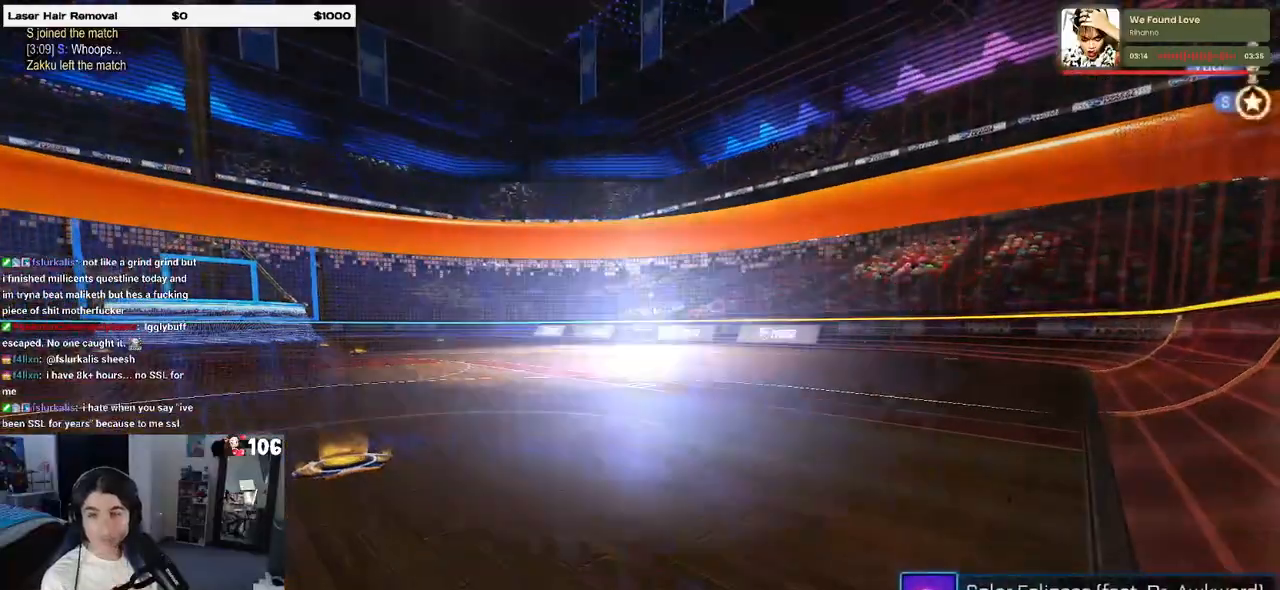
{"buttons": [], "left_stick": "center", "right_stick": "center", "events": [[100, "CROSS", "down"], [200, "CROSS", "up"], [317, "CROSS", "down"], [433, "CROSS", "up"]]}
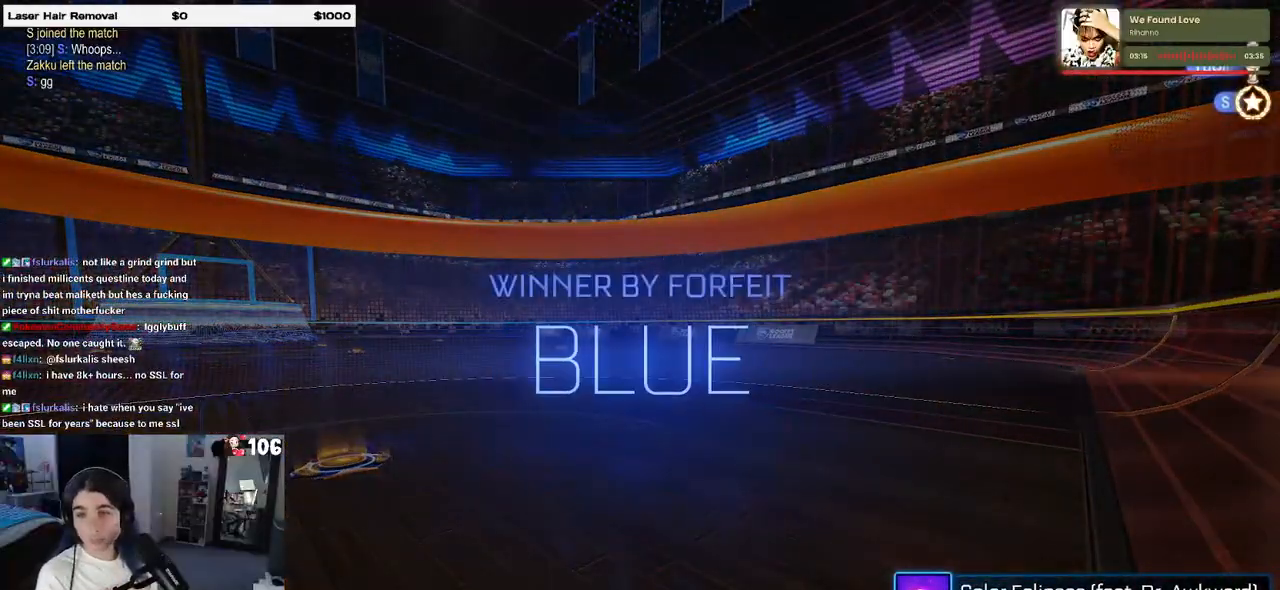
{"buttons": [], "left_stick": "center", "right_stick": "center", "events": [[317, "START", "down"], [417, "START", "up"]]}
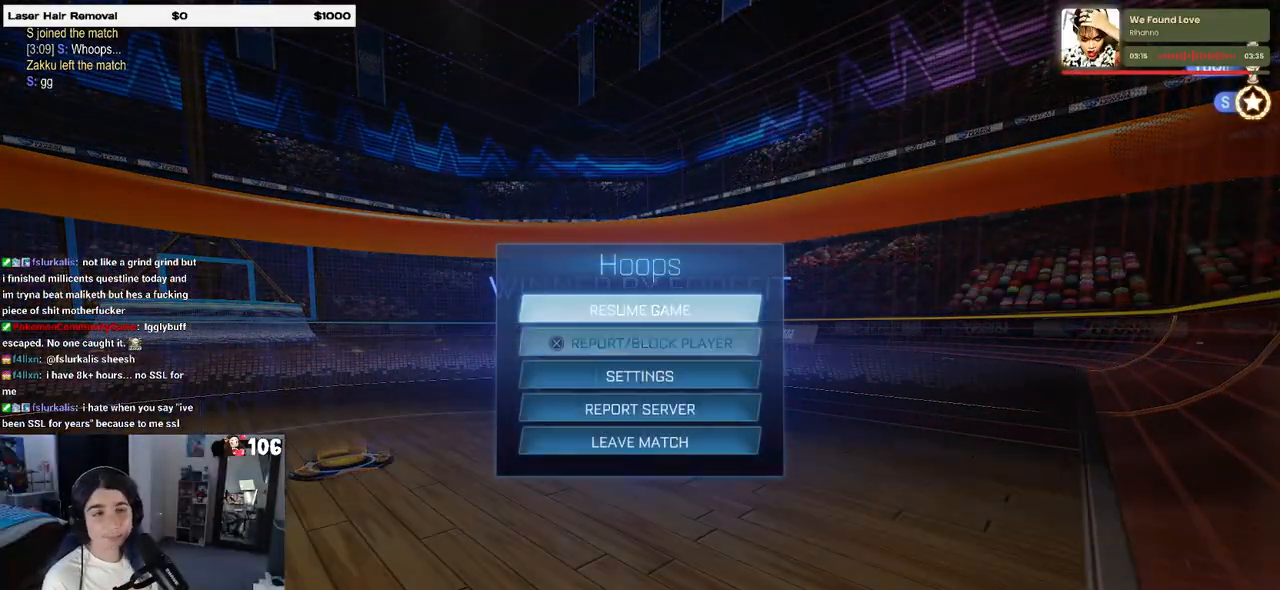
{"buttons": [], "left_stick": "center", "right_stick": "center", "events": [[33, "DPAD_DOWN", "down"], [417, "DPAD_DOWN", "up"]]}
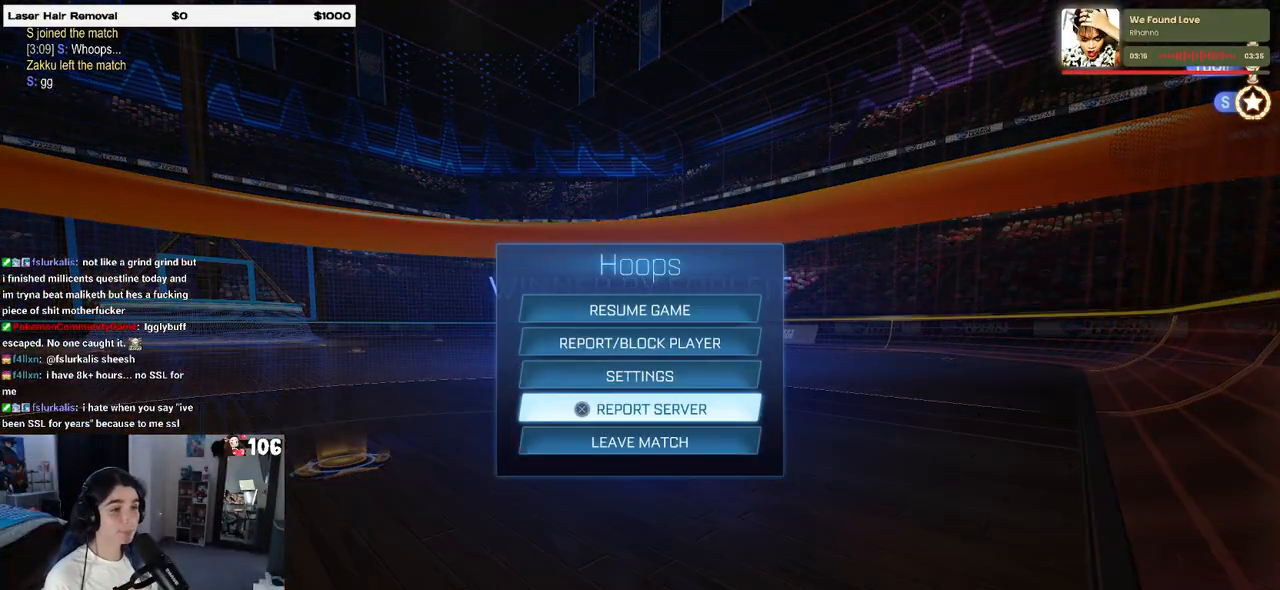
{"buttons": ["CROSS"], "left_stick": "center", "right_stick": "center", "events": [[167, "DPAD_DOWN", "down"], [250, "CROSS", "down"], [250, "DPAD_DOWN", "up"], [317, "CROSS", "up"], [367, "DPAD_LEFT", "down"], [433, "CROSS", "down"], [467, "DPAD_LEFT", "up"]]}
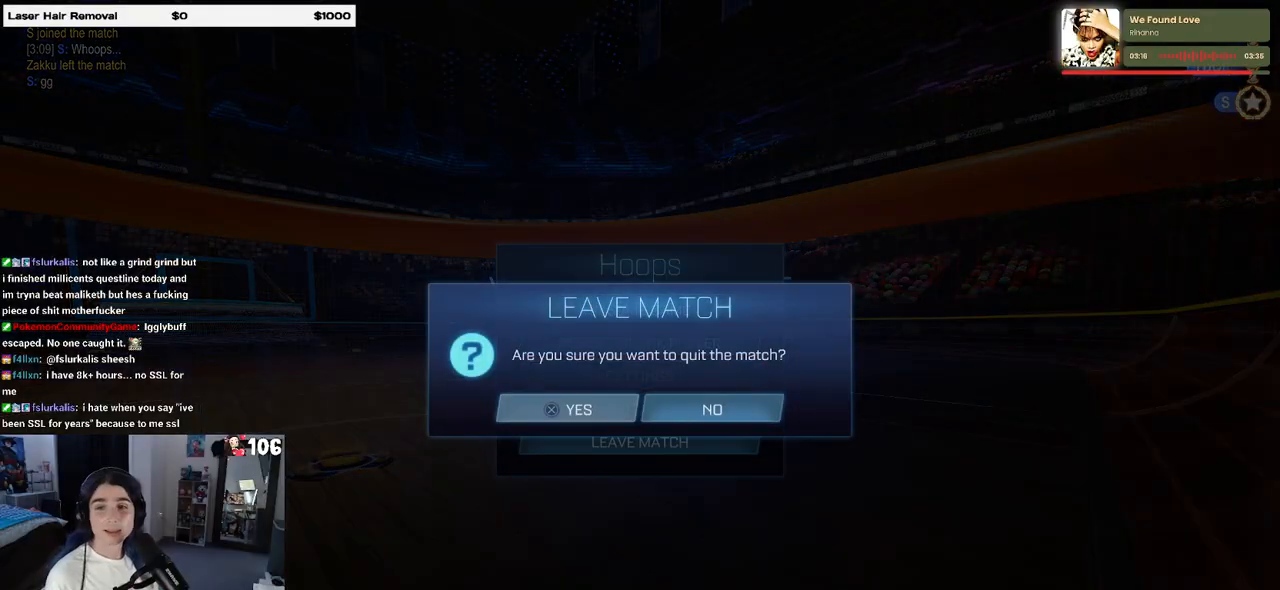
{"buttons": [], "left_stick": "center", "right_stick": "center", "events": [[17, "CROSS", "up"]]}